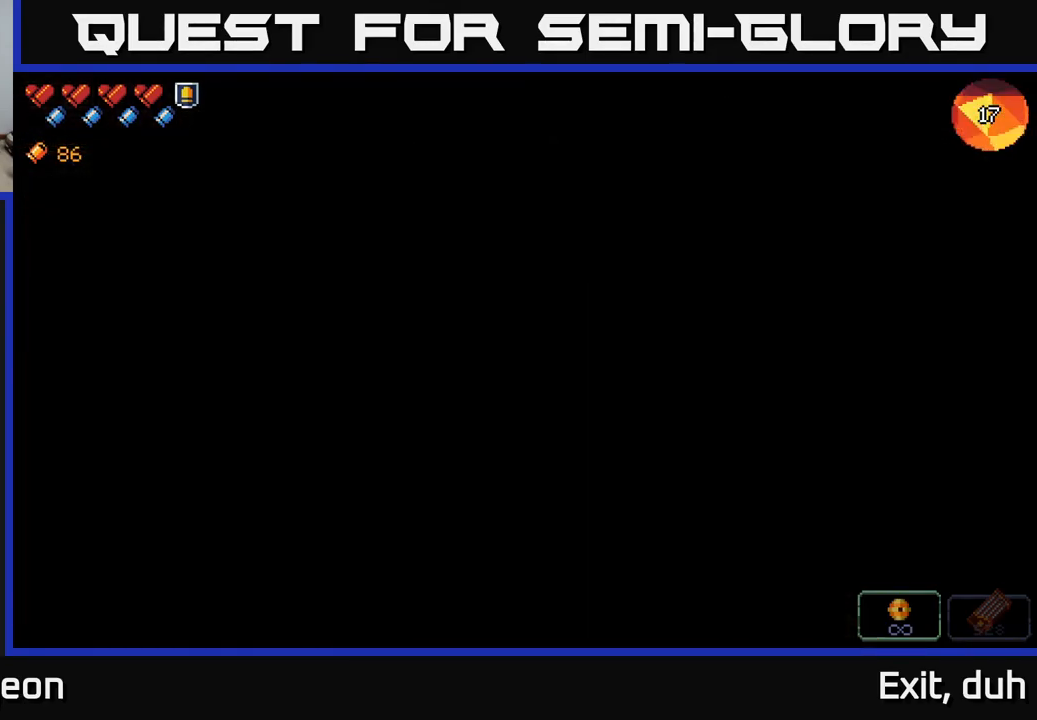
Gameplay with a controller (Xbox layout); each line is a JSON object with the inputs held at the frame after it. "events" lists button and stick changes between this image and that frame as [ms after this image, input, new state], when the widget could be followed in between.
{"buttons": [], "left_stick": "center", "right_stick": "center", "events": []}
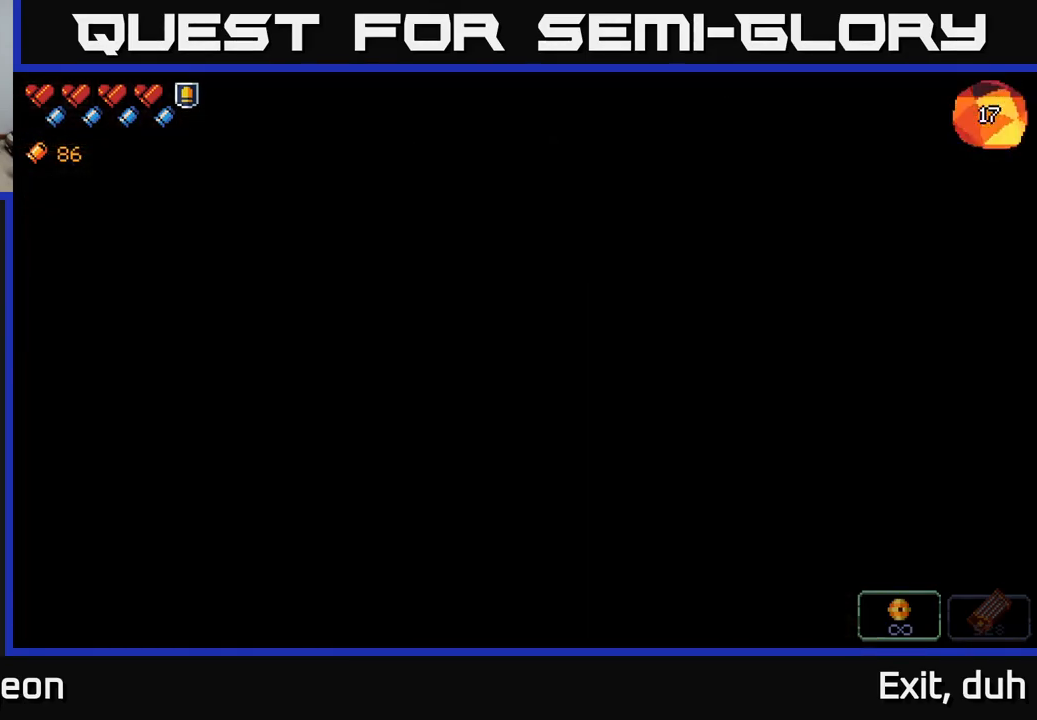
{"buttons": [], "left_stick": "center", "right_stick": "center", "events": []}
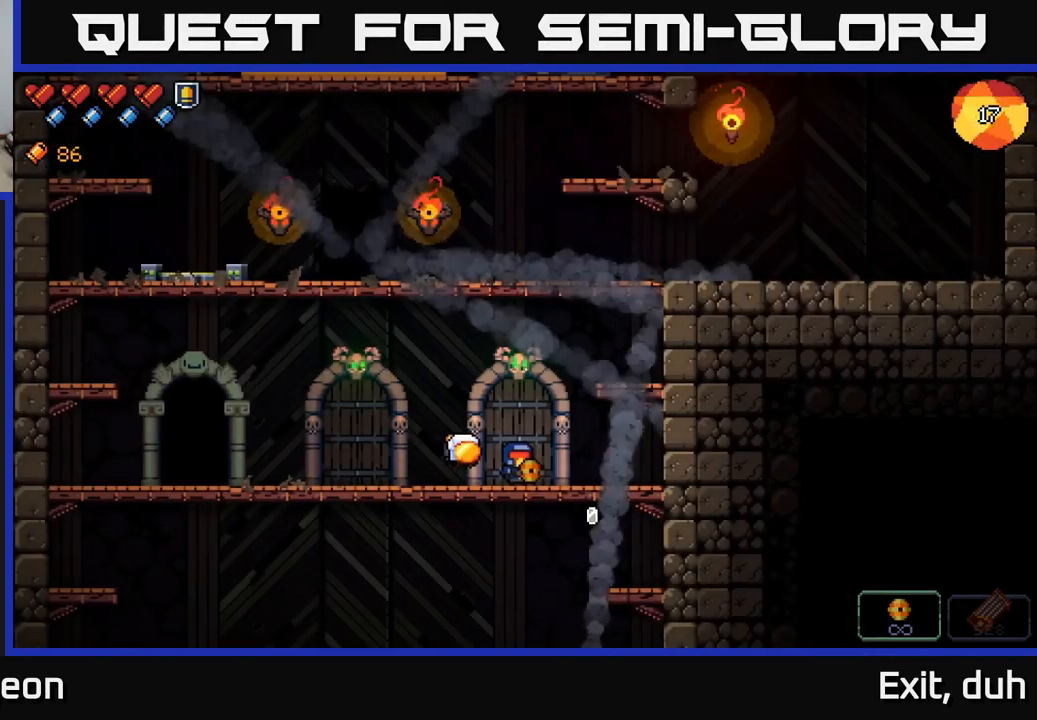
{"buttons": [], "left_stick": "right", "right_stick": "center", "events": [[50, "left_stick", "right"], [267, "A", "down"], [500, "A", "up"]]}
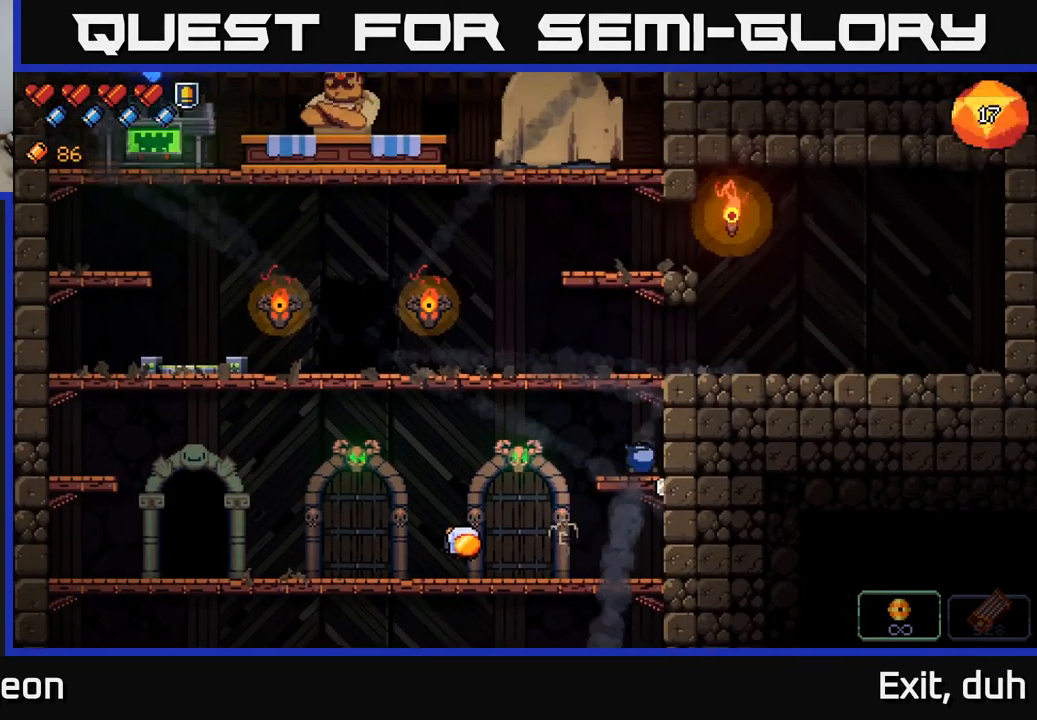
{"buttons": ["A"], "left_stick": "left", "right_stick": "center", "events": [[50, "left_stick", "center"], [367, "A", "down"], [367, "left_stick", "left"]]}
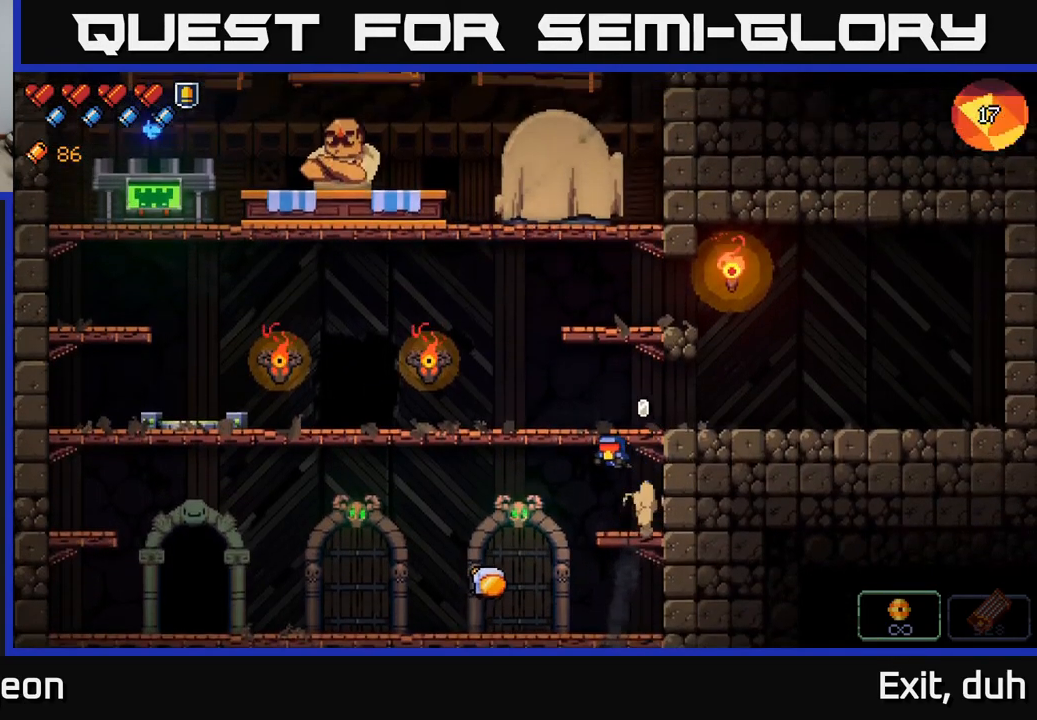
{"buttons": [], "left_stick": "left", "right_stick": "center", "events": [[134, "A", "up"]]}
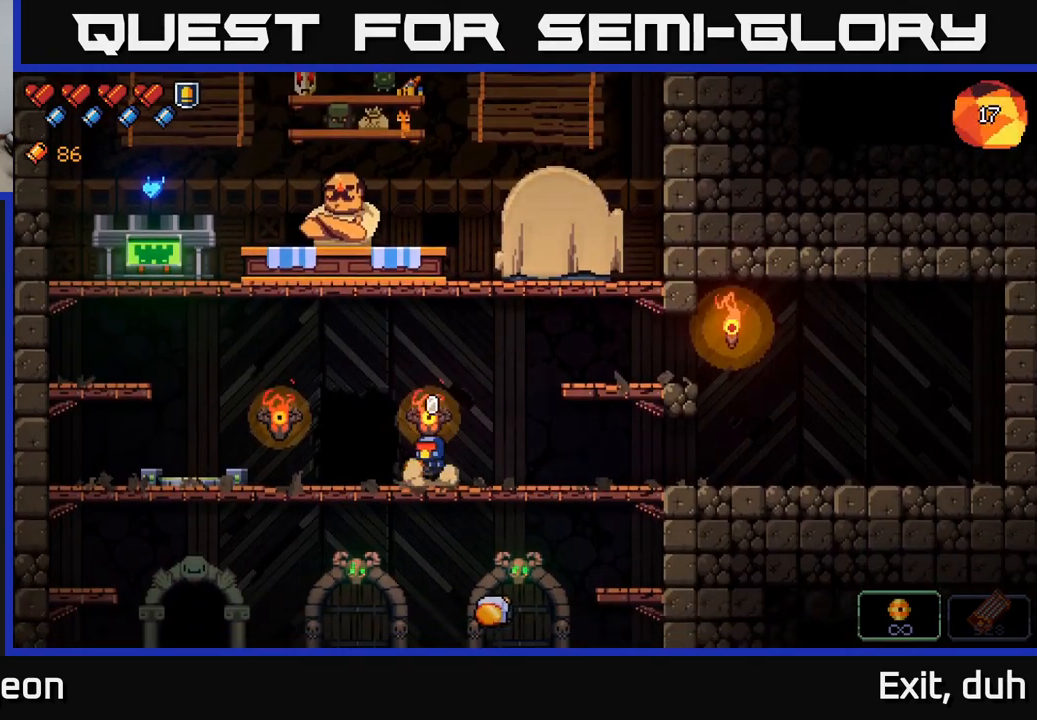
{"buttons": [], "left_stick": "left", "right_stick": "center", "events": [[184, "A", "down"], [450, "A", "up"]]}
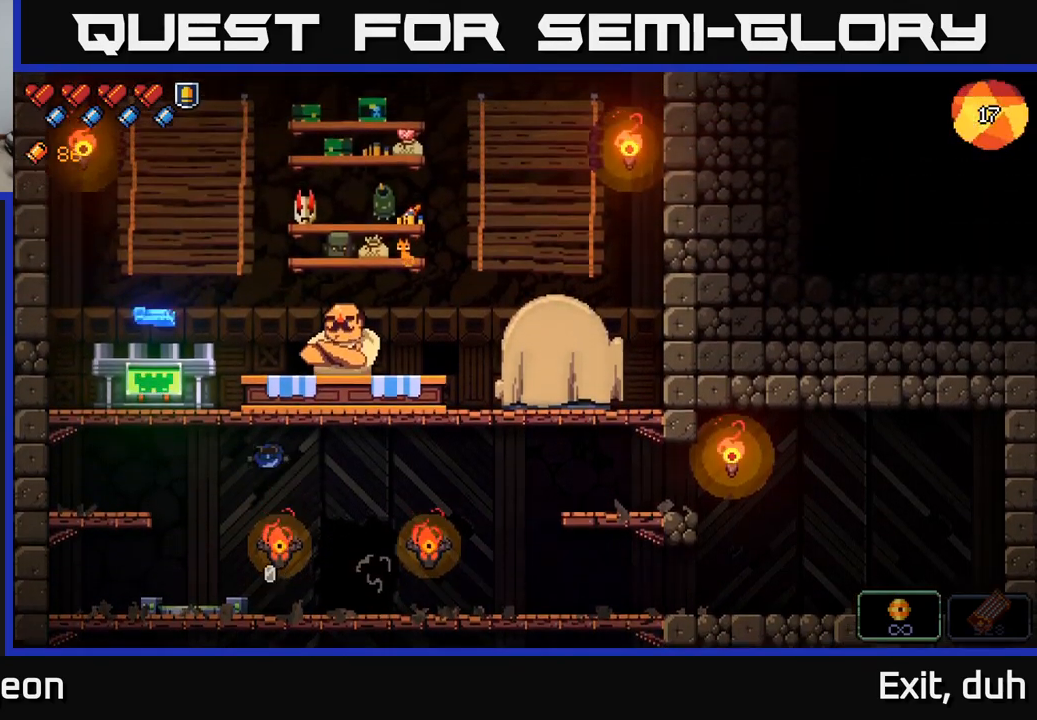
{"buttons": [], "left_stick": "center", "right_stick": "center", "events": [[34, "A", "down"], [134, "A", "up"], [500, "left_stick", "center"]]}
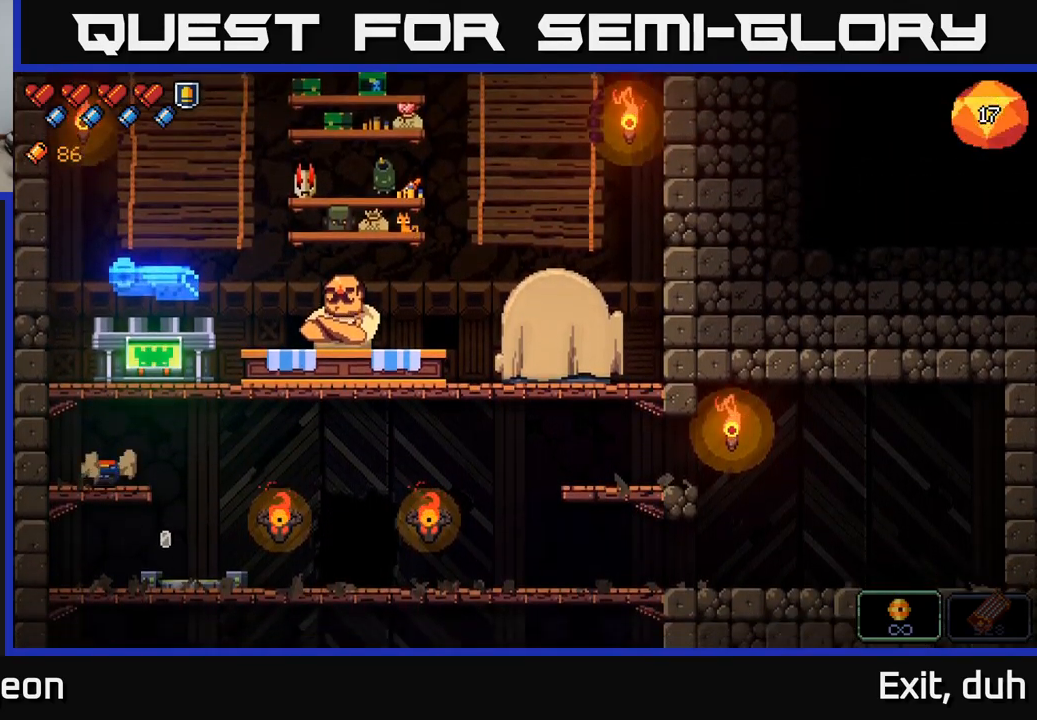
{"buttons": [], "left_stick": "center", "right_stick": "center", "events": [[17, "A", "down"], [100, "left_stick", "right"], [217, "A", "up"], [267, "left_stick", "center"]]}
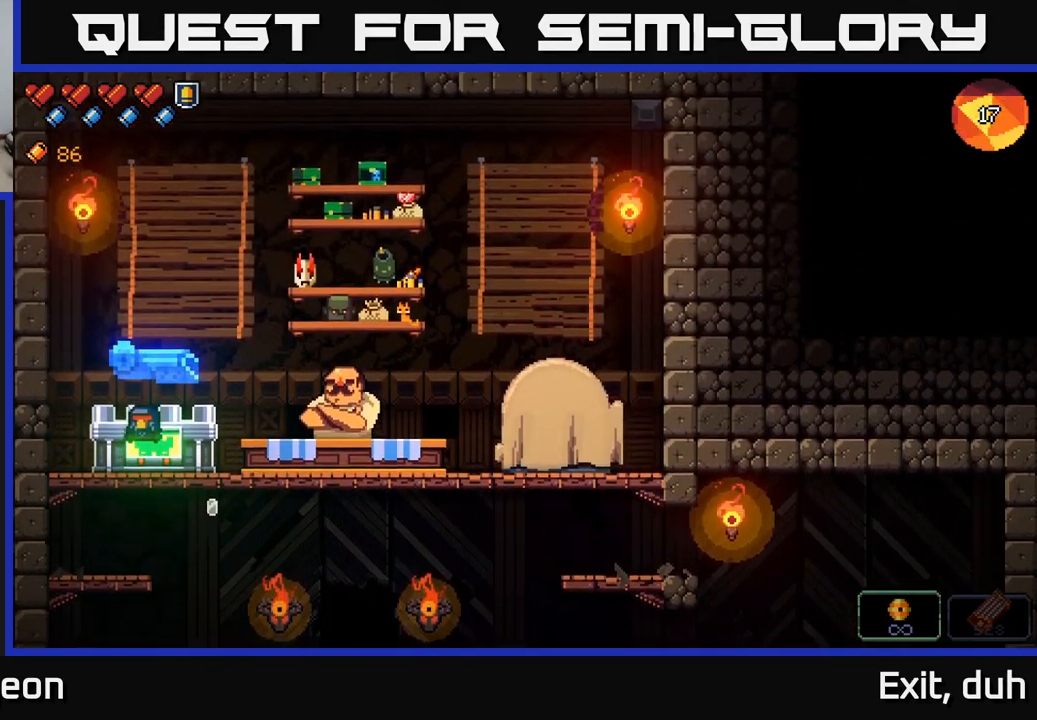
{"buttons": [], "left_stick": "right", "right_stick": "center", "events": [[50, "X", "down"], [150, "X", "up"], [500, "left_stick", "right"]]}
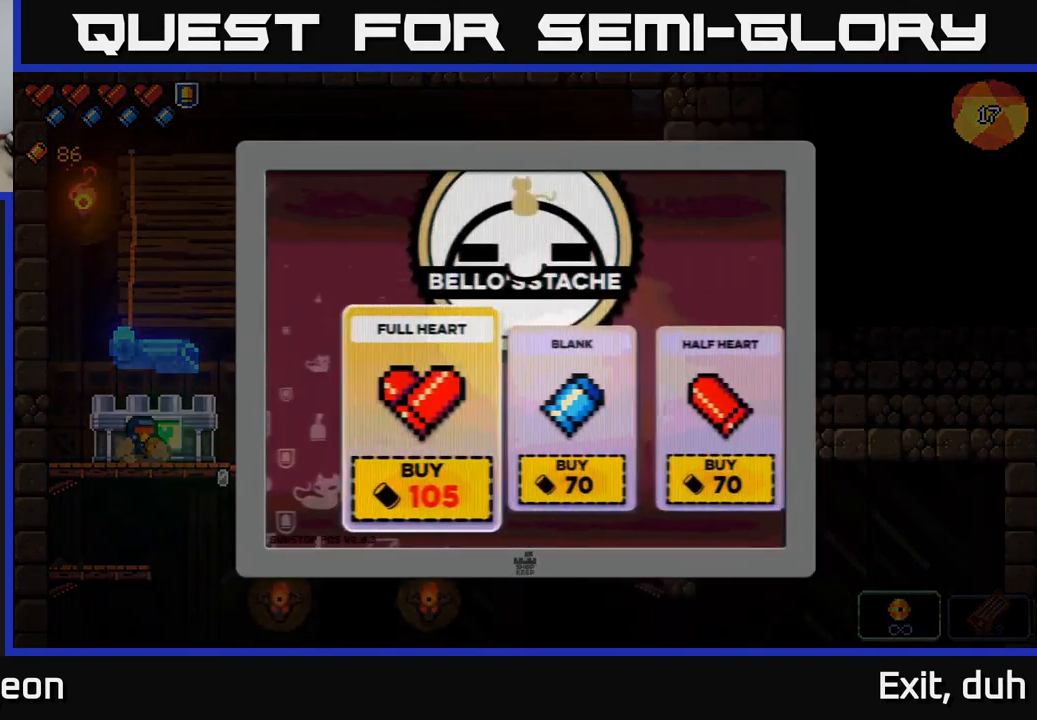
{"buttons": [], "left_stick": "right", "right_stick": "center", "events": [[117, "left_stick", "center"], [200, "left_stick", "right"], [317, "left_stick", "center"], [384, "left_stick", "right"]]}
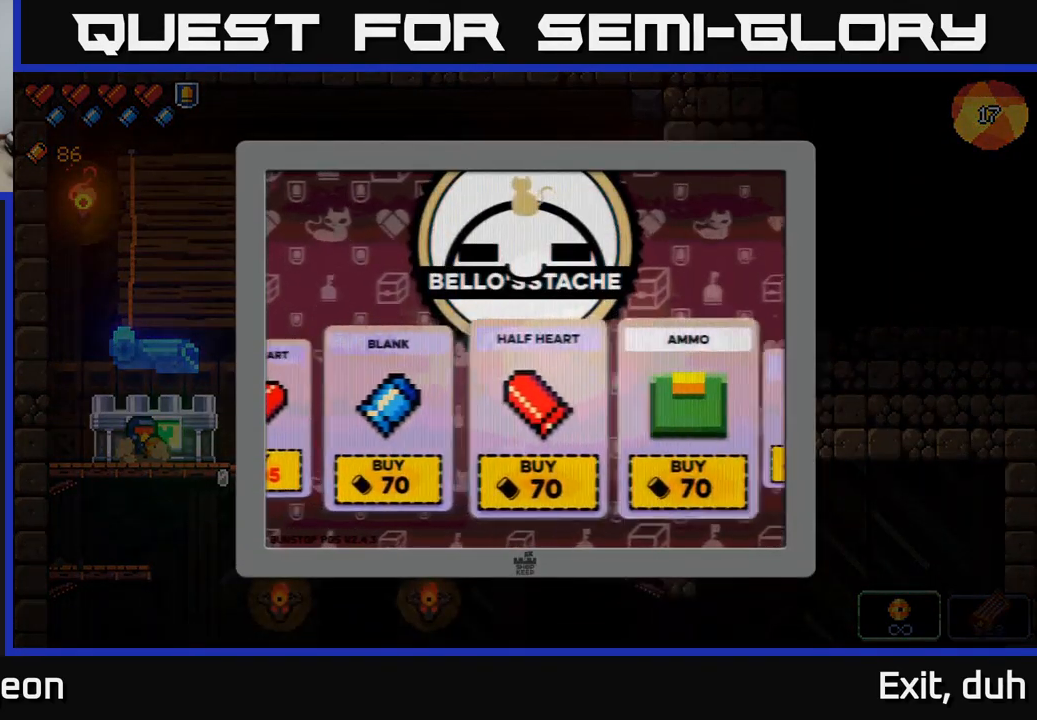
{"buttons": [], "left_stick": "center", "right_stick": "center", "events": [[17, "left_stick", "center"], [67, "left_stick", "right"], [200, "left_stick", "center"], [300, "left_stick", "right"], [434, "left_stick", "center"]]}
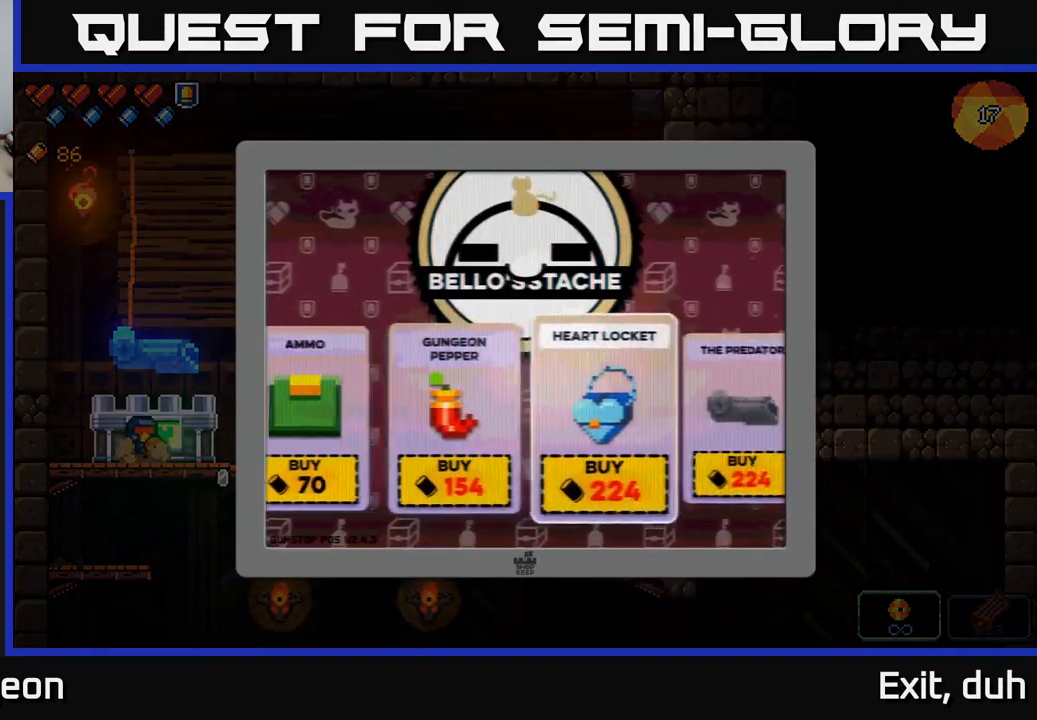
{"buttons": [], "left_stick": "center", "right_stick": "center", "events": []}
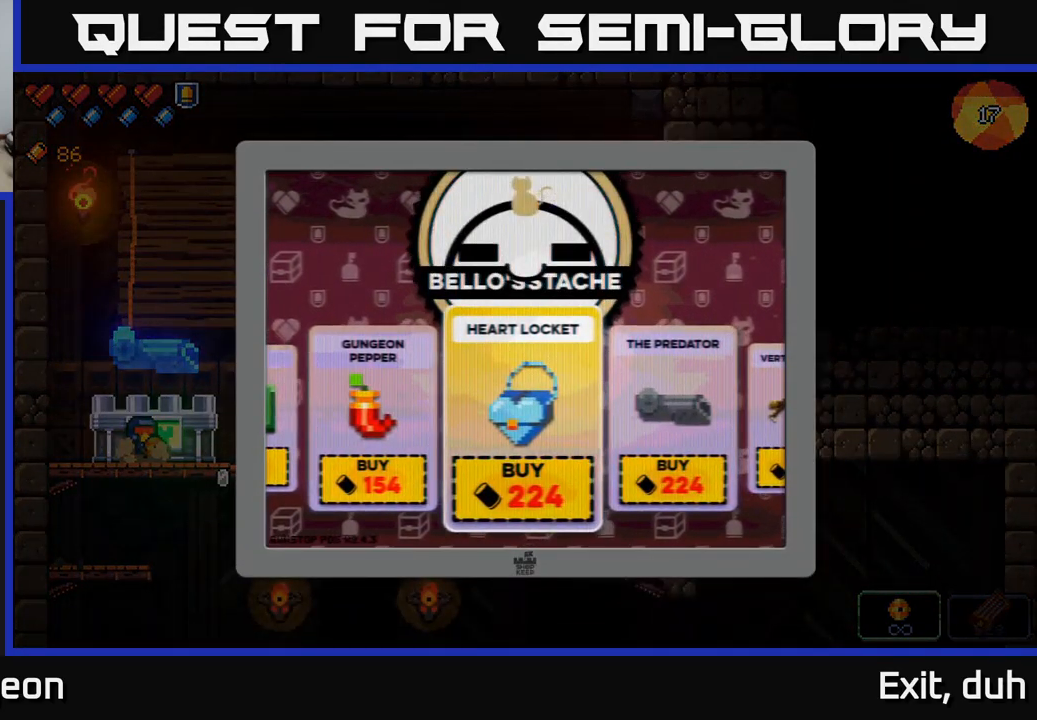
{"buttons": [], "left_stick": "center", "right_stick": "center", "events": []}
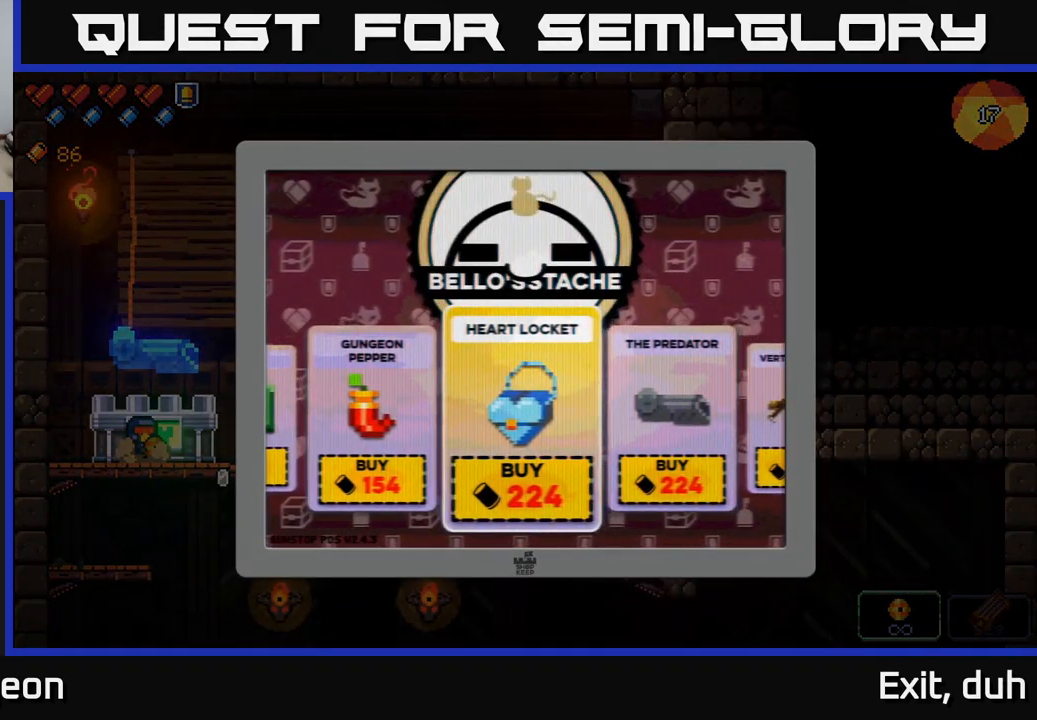
{"buttons": [], "left_stick": "center", "right_stick": "center", "events": [[150, "left_stick", "right"], [334, "left_stick", "center"]]}
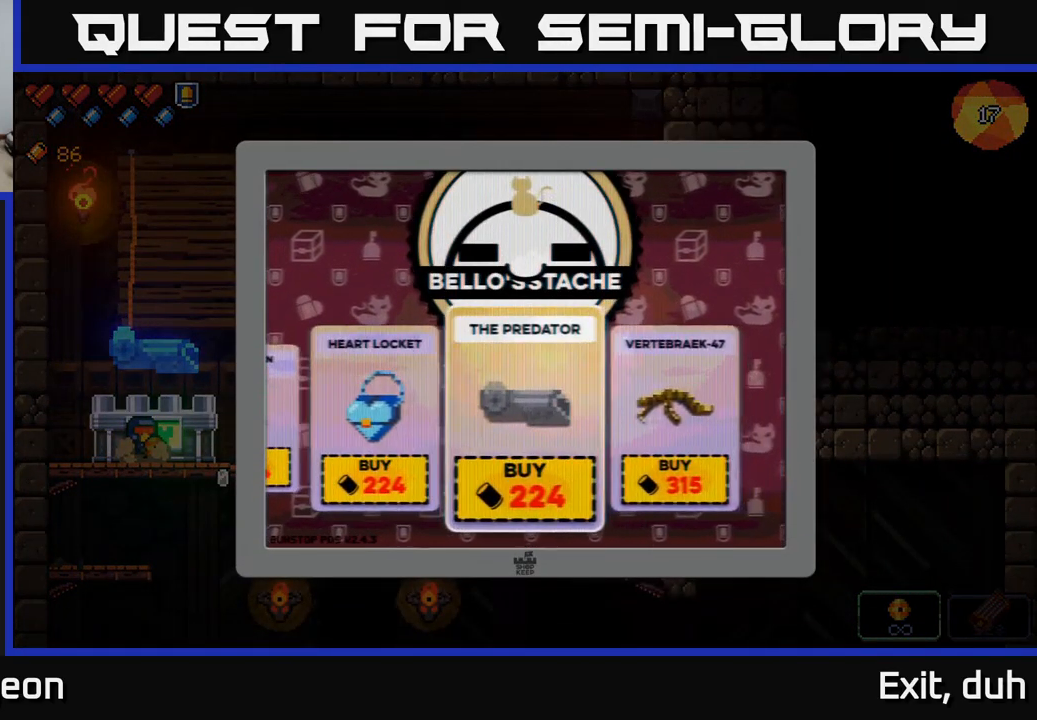
{"buttons": [], "left_stick": "center", "right_stick": "center", "events": []}
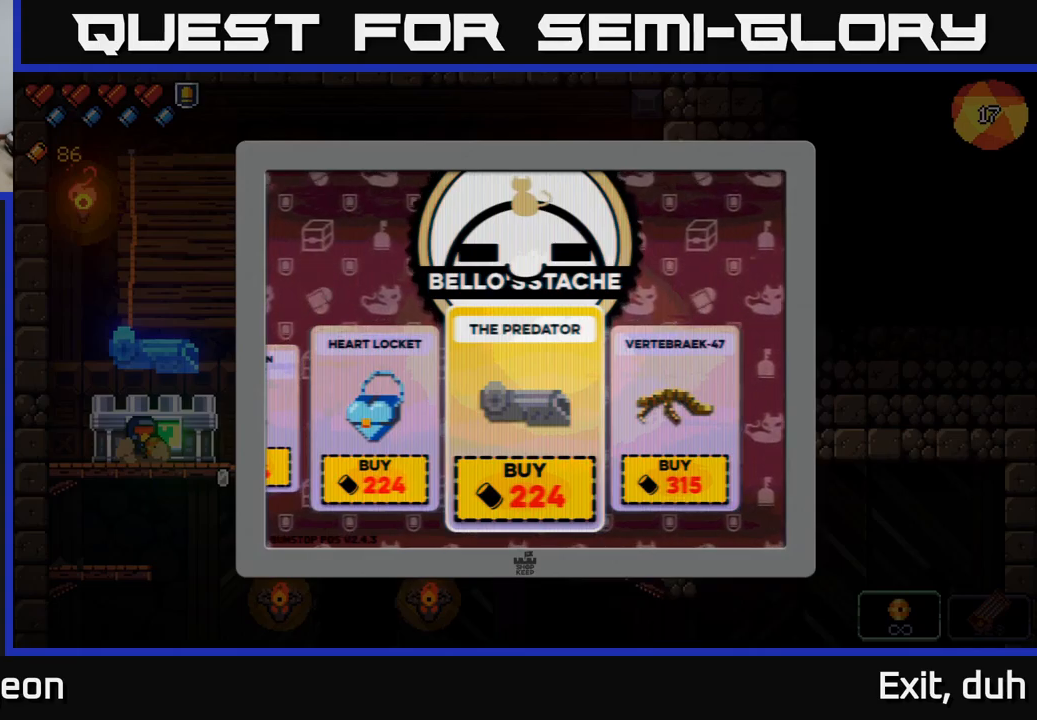
{"buttons": [], "left_stick": "center", "right_stick": "center", "events": []}
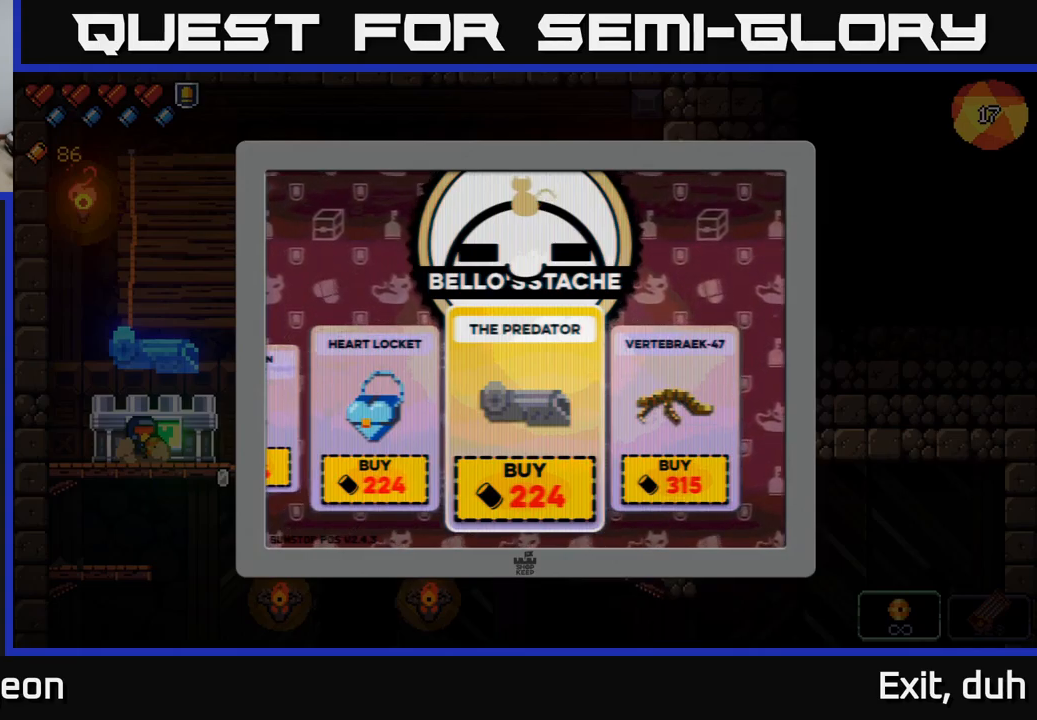
{"buttons": [], "left_stick": "center", "right_stick": "center", "events": []}
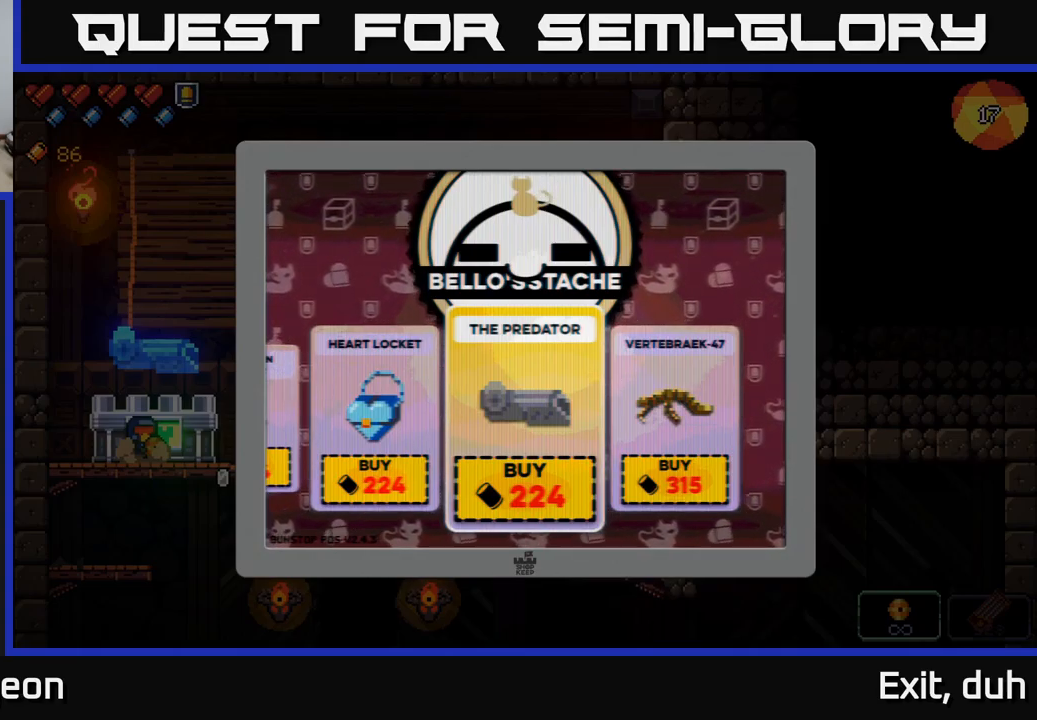
{"buttons": [], "left_stick": "center", "right_stick": "center", "events": [[150, "left_stick", "left"], [300, "left_stick", "center"]]}
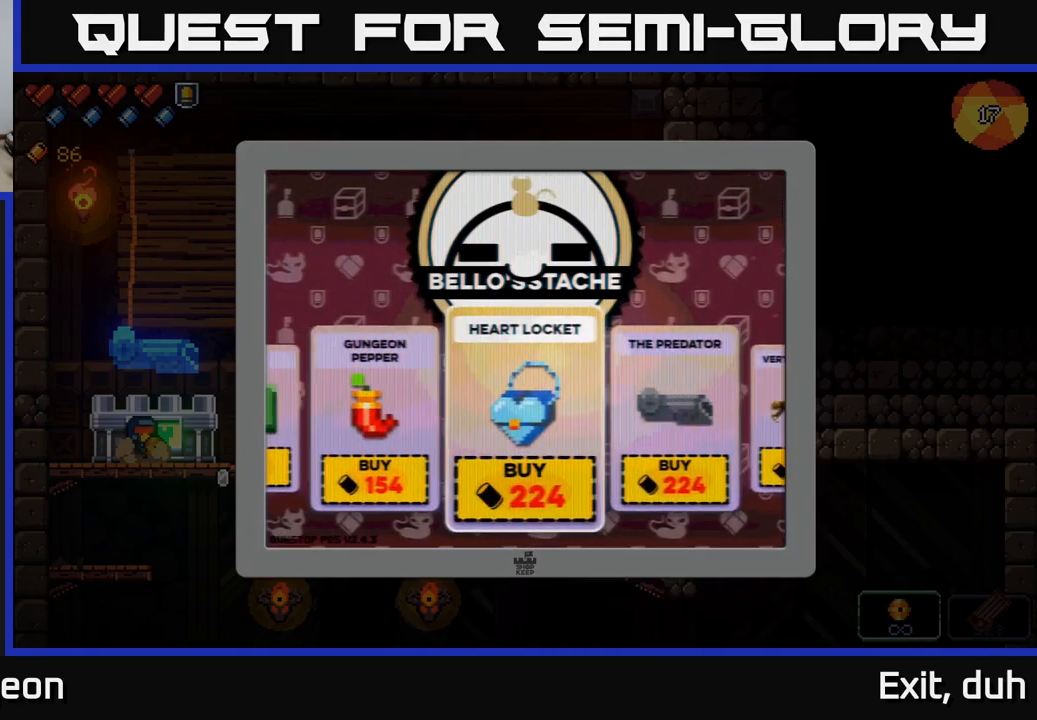
{"buttons": [], "left_stick": "center", "right_stick": "center", "events": []}
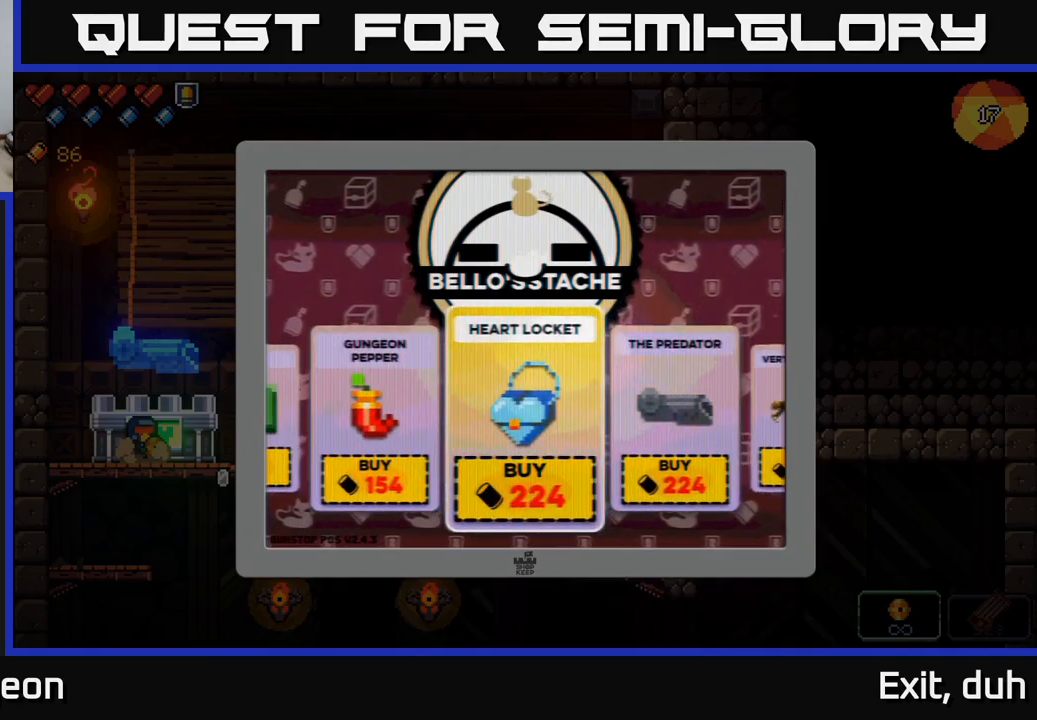
{"buttons": [], "left_stick": "right", "right_stick": "center", "events": [[367, "left_stick", "right"]]}
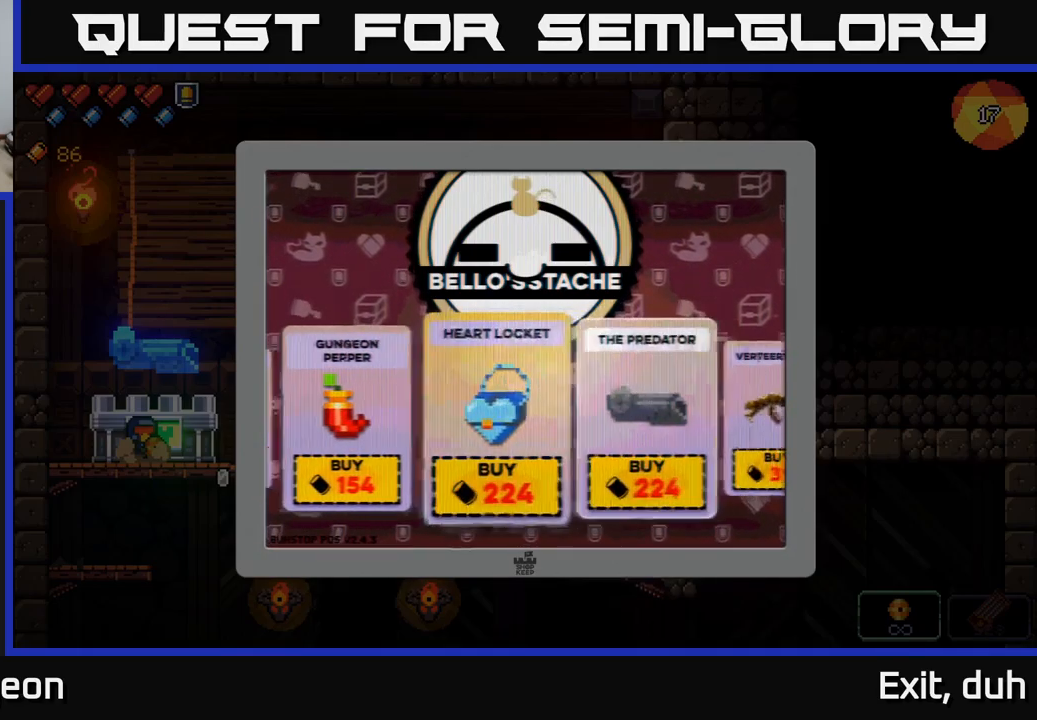
{"buttons": [], "left_stick": "center", "right_stick": "center", "events": [[33, "left_stick", "center"]]}
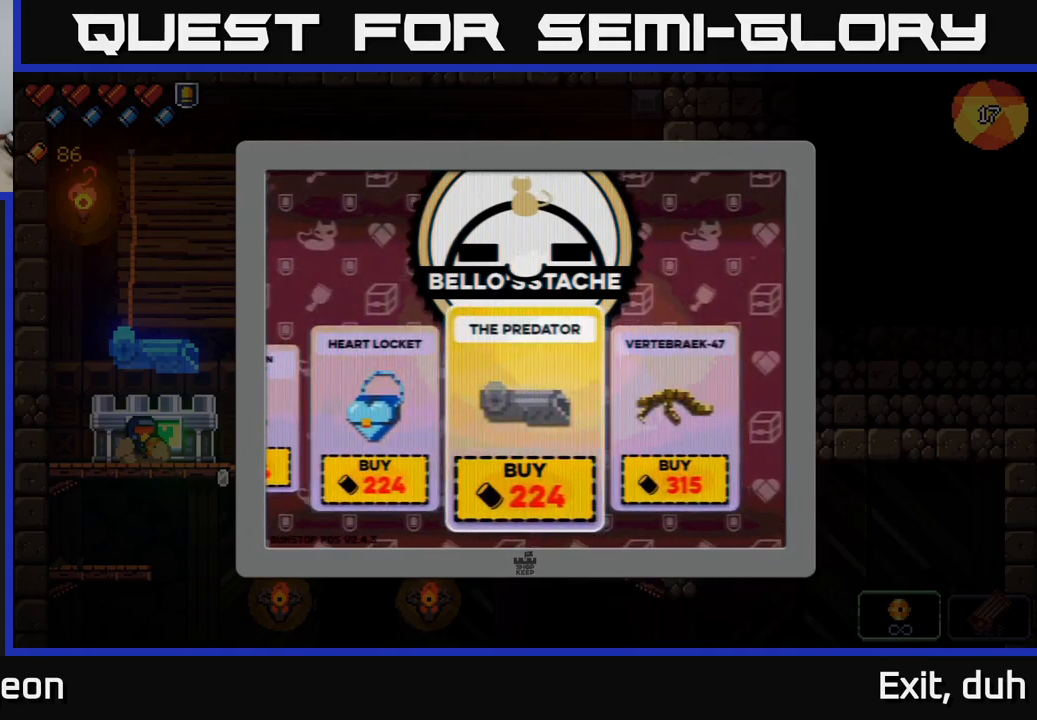
{"buttons": [], "left_stick": "center", "right_stick": "center", "events": []}
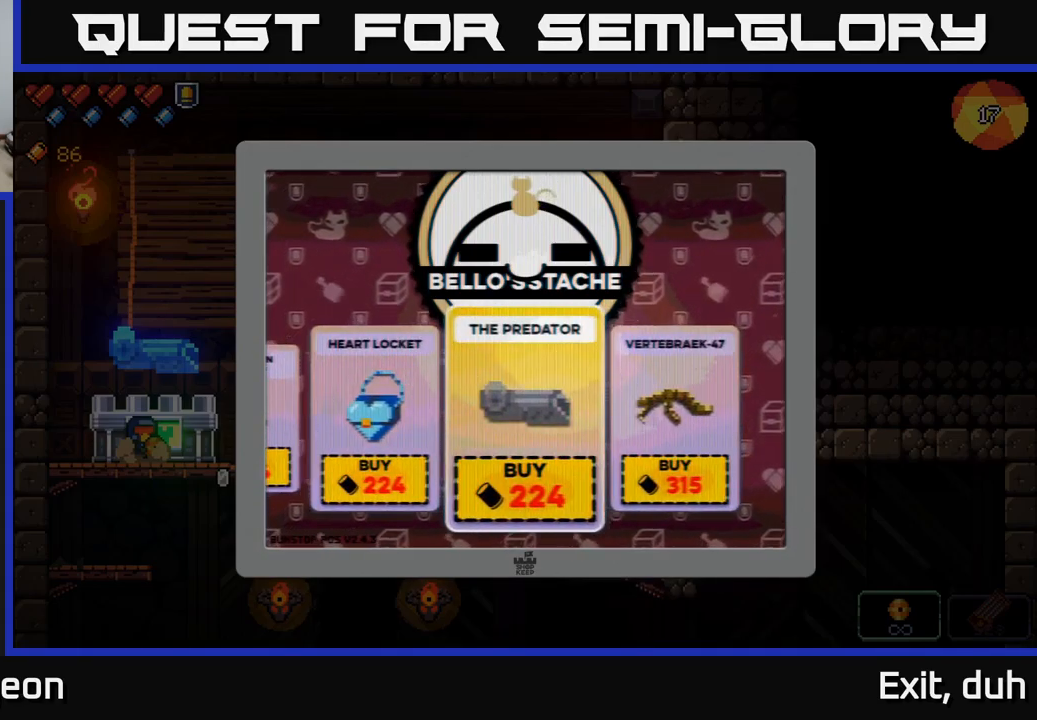
{"buttons": [], "left_stick": "center", "right_stick": "center", "events": []}
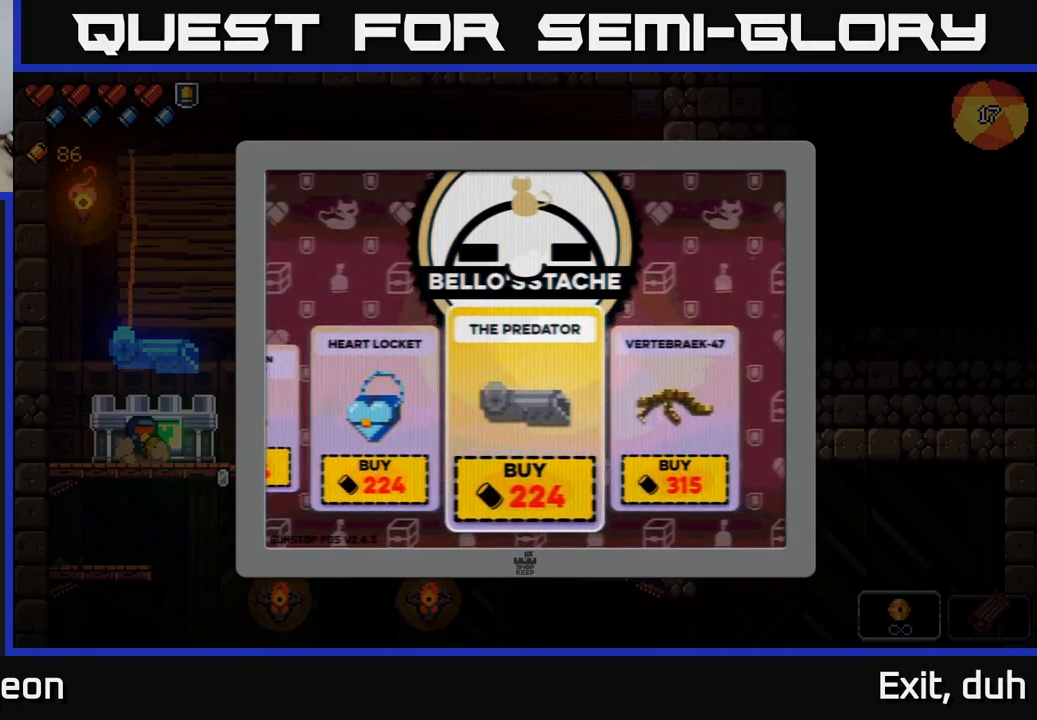
{"buttons": [], "left_stick": "center", "right_stick": "center", "events": []}
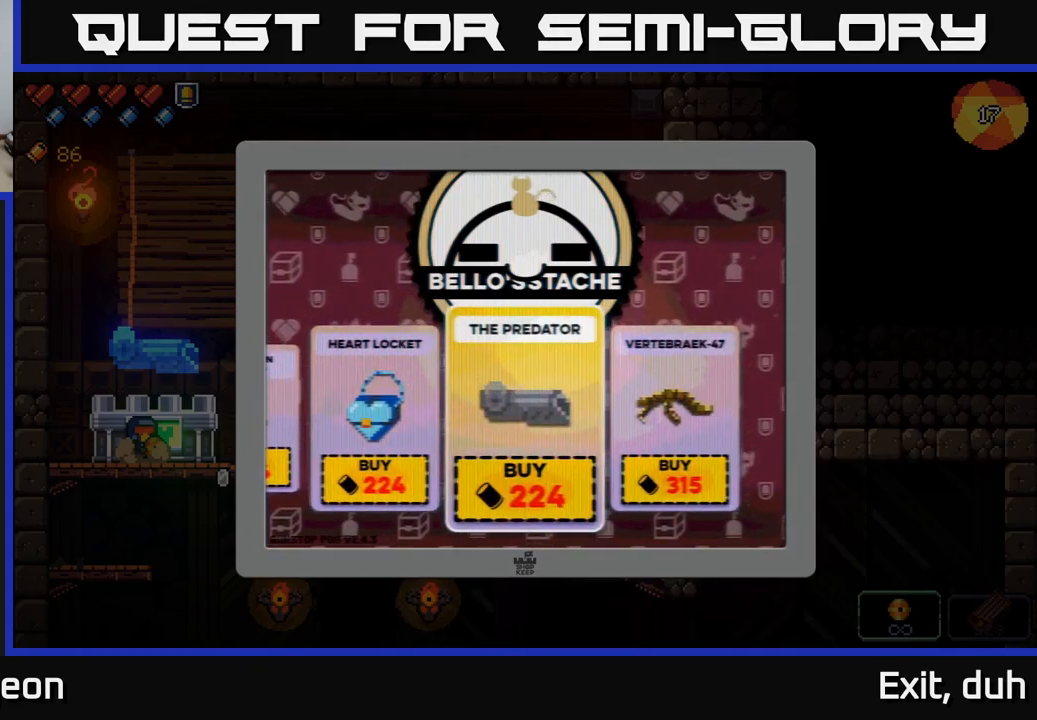
{"buttons": [], "left_stick": "center", "right_stick": "center", "events": [[316, "B", "down"], [416, "B", "up"]]}
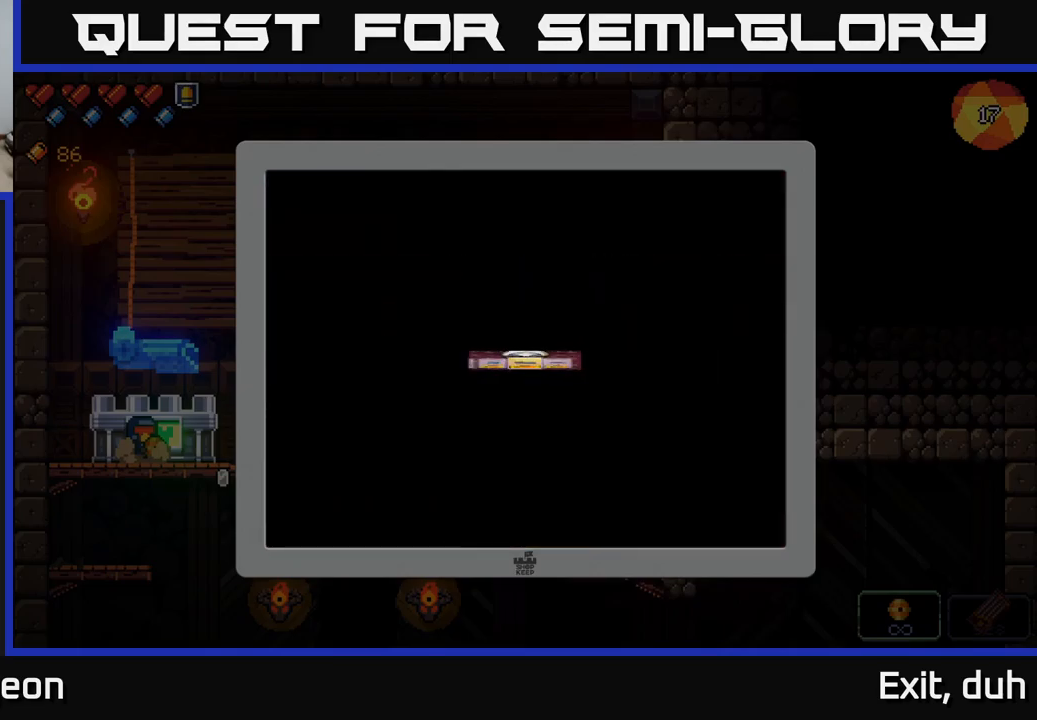
{"buttons": ["A"], "left_stick": "down", "right_stick": "center", "events": [[67, "left_stick", "right"], [450, "left_stick", "down"], [500, "A", "down"]]}
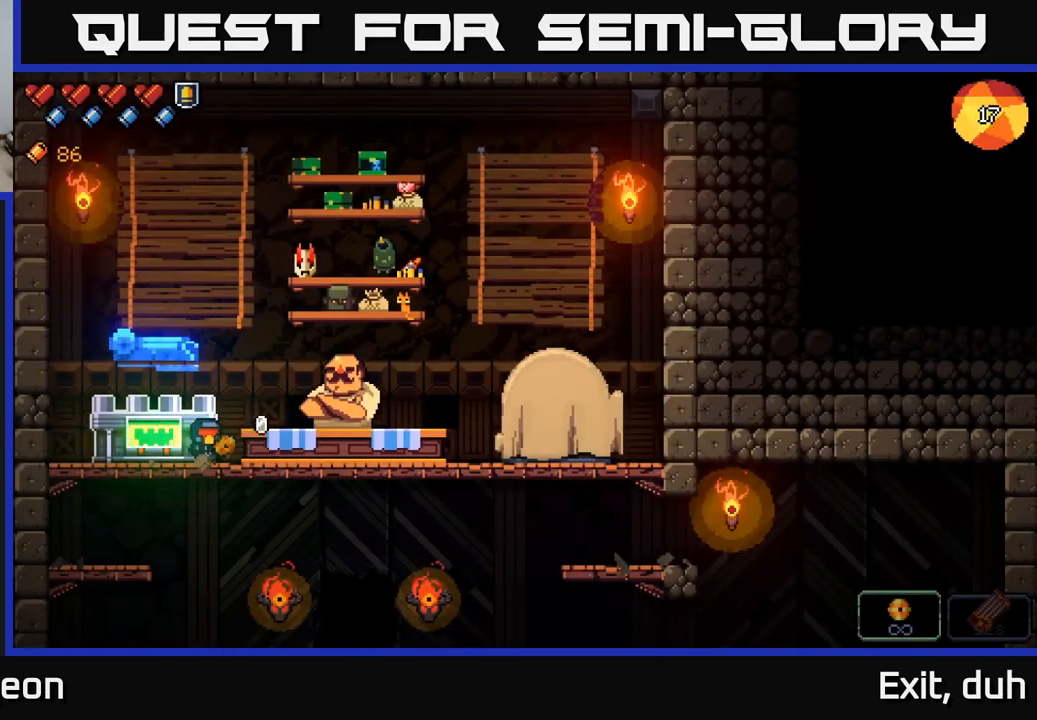
{"buttons": [], "left_stick": "right", "right_stick": "center", "events": [[100, "A", "up"], [200, "left_stick", "right"]]}
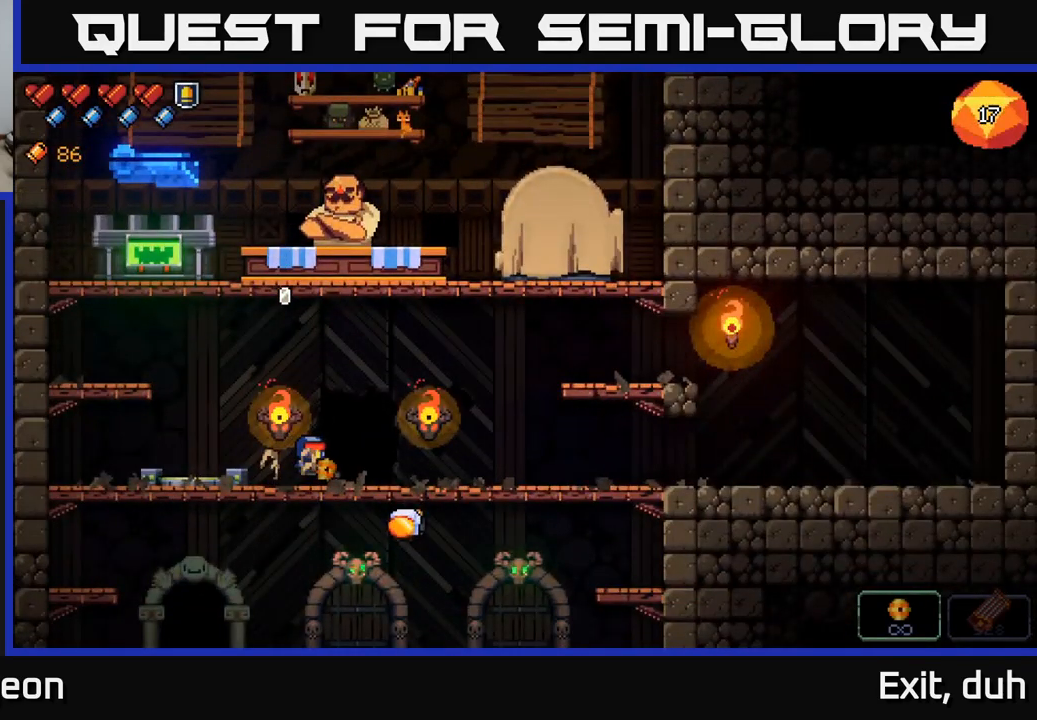
{"buttons": ["X"], "left_stick": "center", "right_stick": "center", "events": [[67, "left_stick", "center"], [267, "left_stick", "right"], [333, "X", "down"], [383, "left_stick", "center"], [417, "X", "up"], [483, "X", "down"]]}
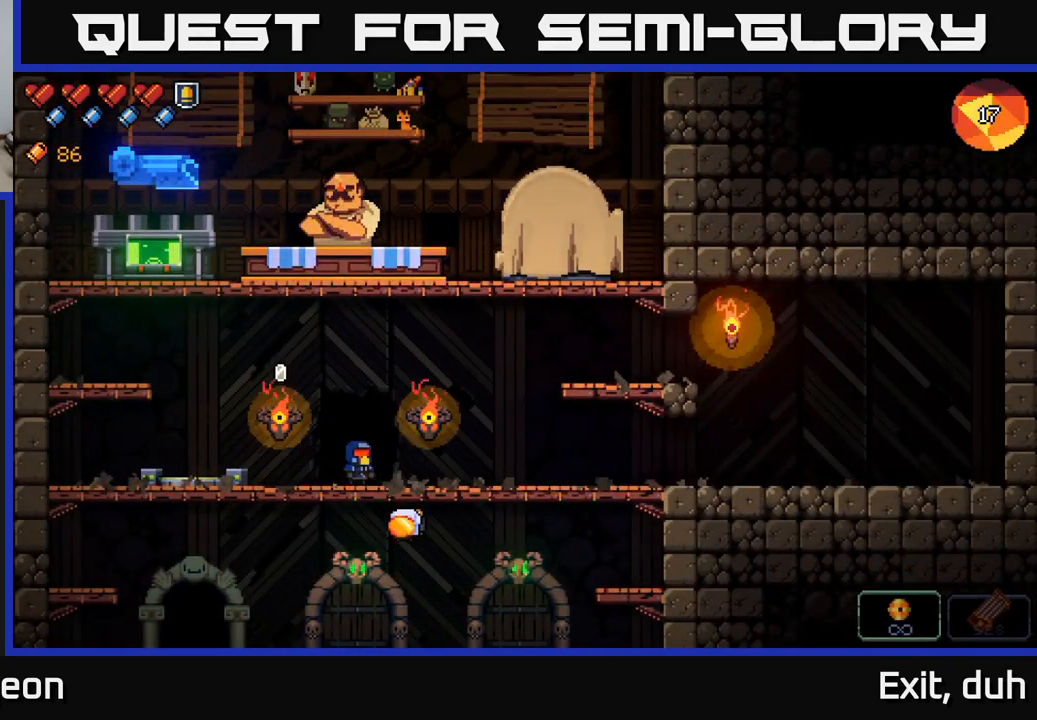
{"buttons": [], "left_stick": "center", "right_stick": "center", "events": [[100, "X", "up"]]}
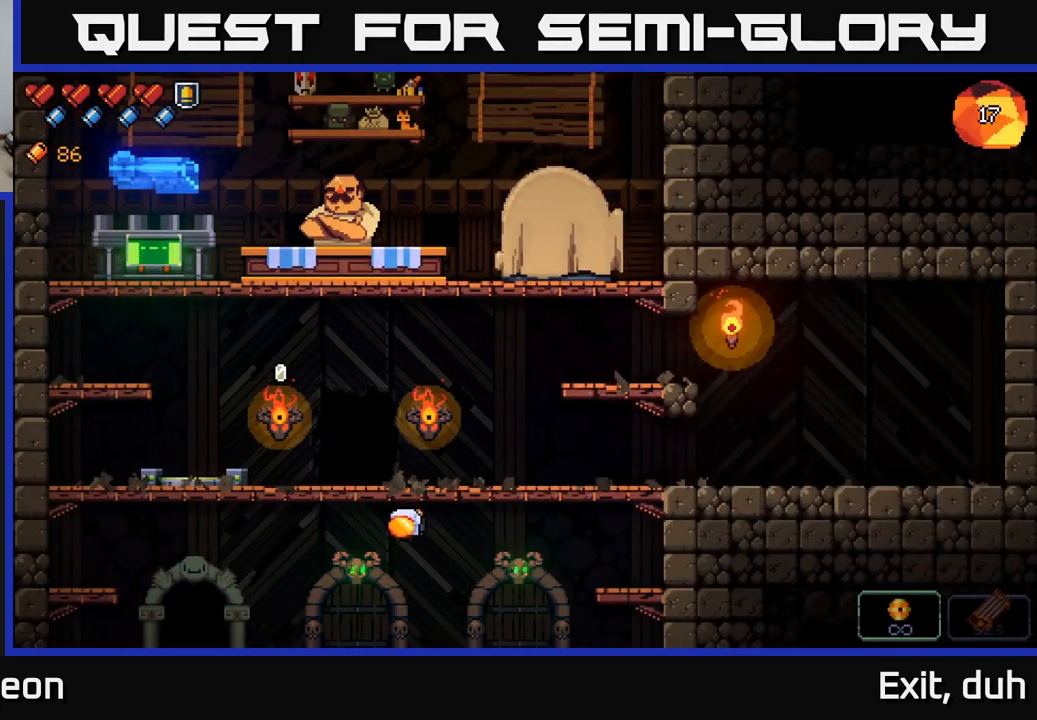
{"buttons": [], "left_stick": "center", "right_stick": "center", "events": []}